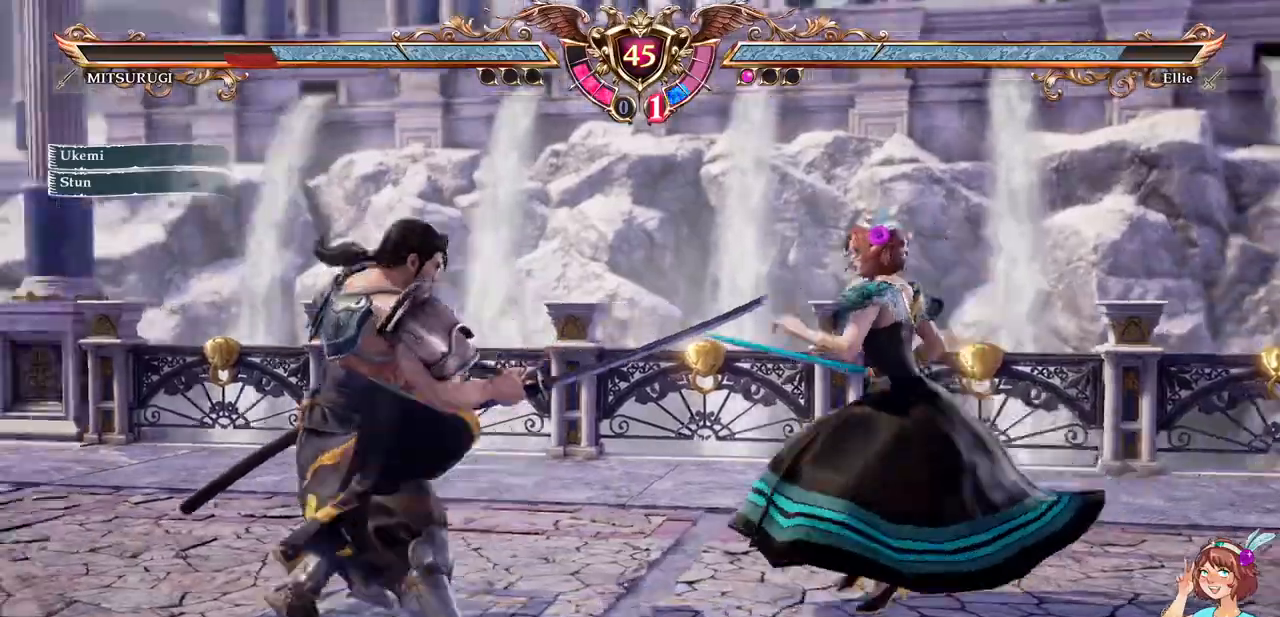
Gameplay with a controller (Xbox layout); each line is a JSON object with the inputs held at the frame after it. "events" lists button and stick changes between this image and that frame as [ms after this image, input, new state], when the widget could be followed in between. Not read: L3 R3 SELECT START.
{"buttons": ["X"], "events": [[383, "DPAD_UP", "down"], [450, "DPAD_UP", "up"]]}
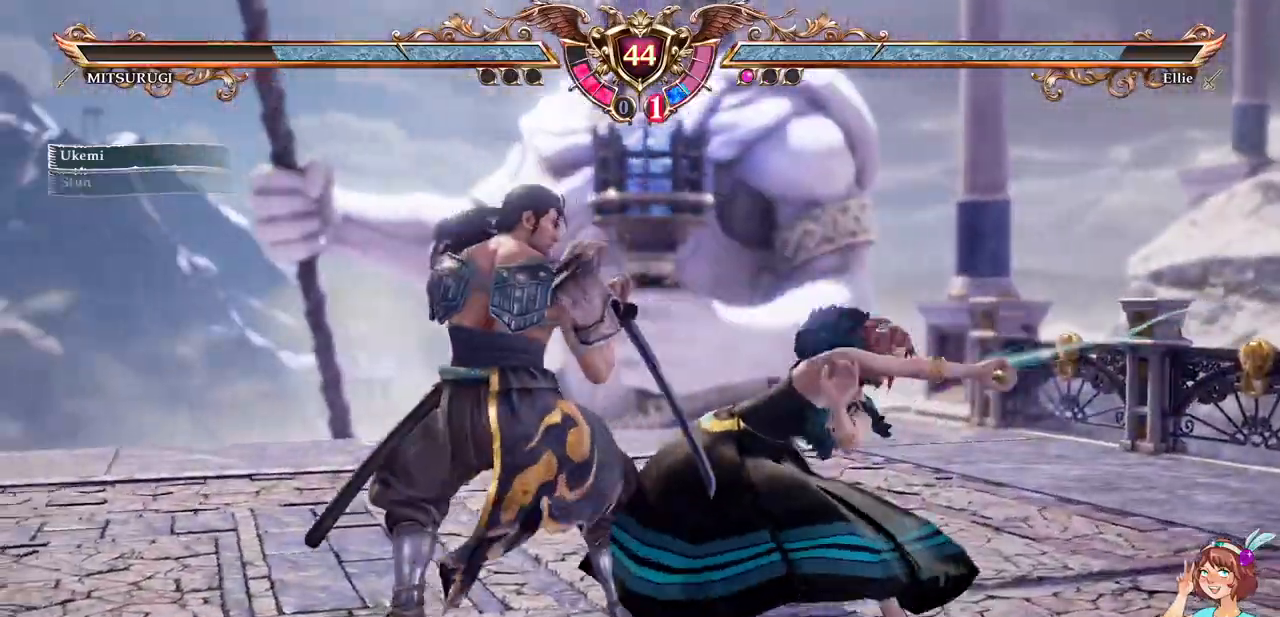
{"buttons": ["X"], "events": []}
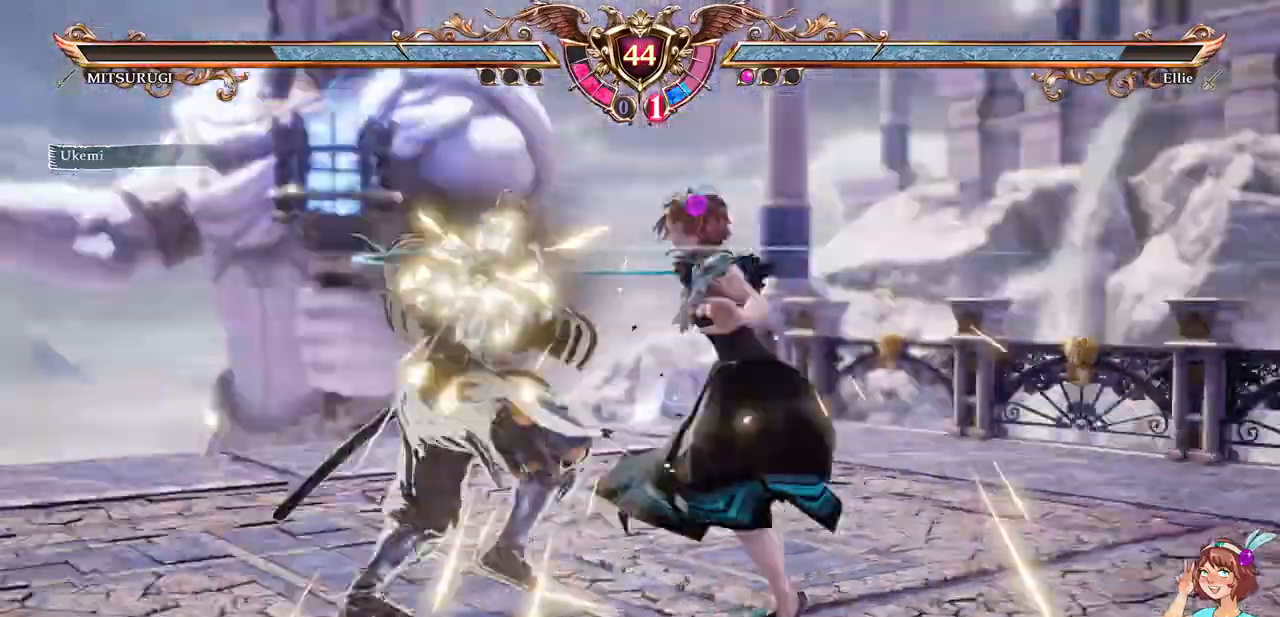
{"buttons": ["R1", "DPAD_DOWN"], "events": [[17, "X", "up"], [167, "DPAD_UP", "down"], [233, "DPAD_UP", "up"], [283, "DPAD_UP", "down"], [417, "DPAD_DOWN", "down"], [417, "DPAD_UP", "up"], [467, "R1", "down"]]}
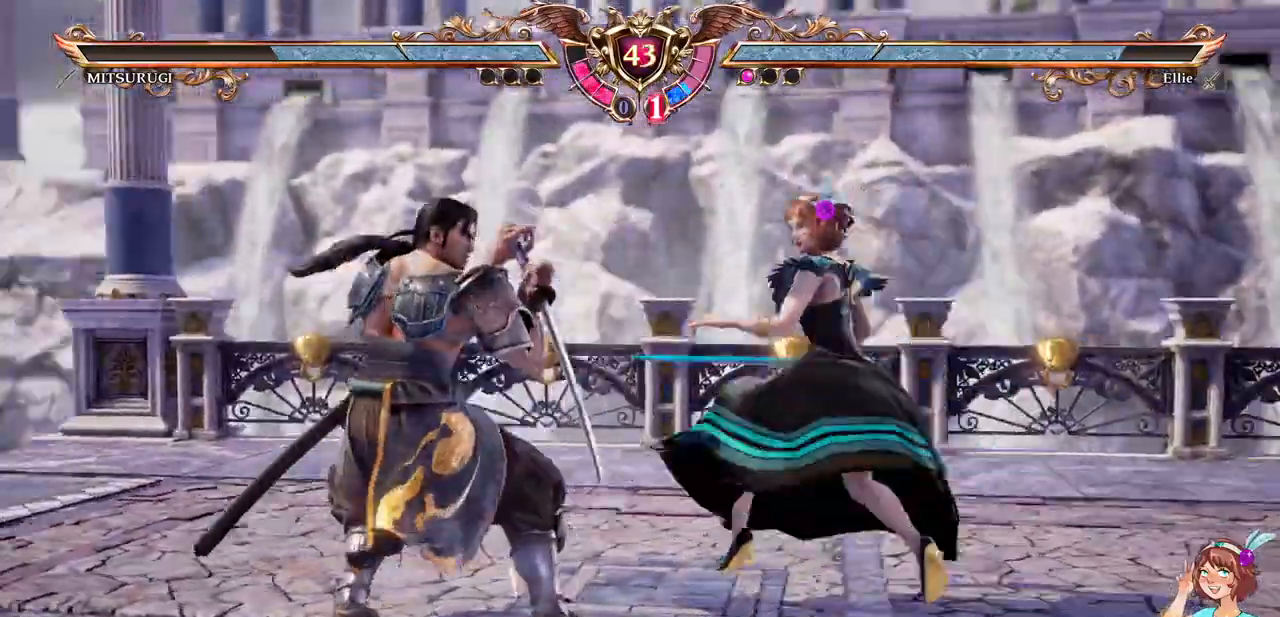
{"buttons": [], "events": [[67, "R1", "up"], [83, "DPAD_DOWN", "up"]]}
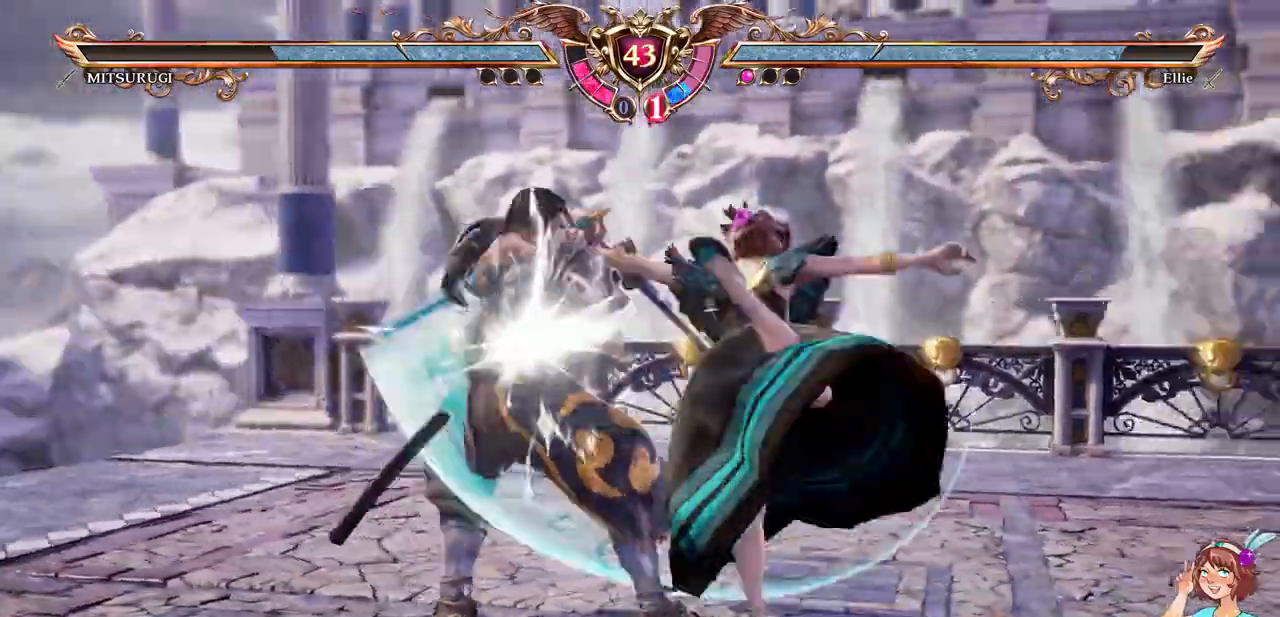
{"buttons": ["A"]}
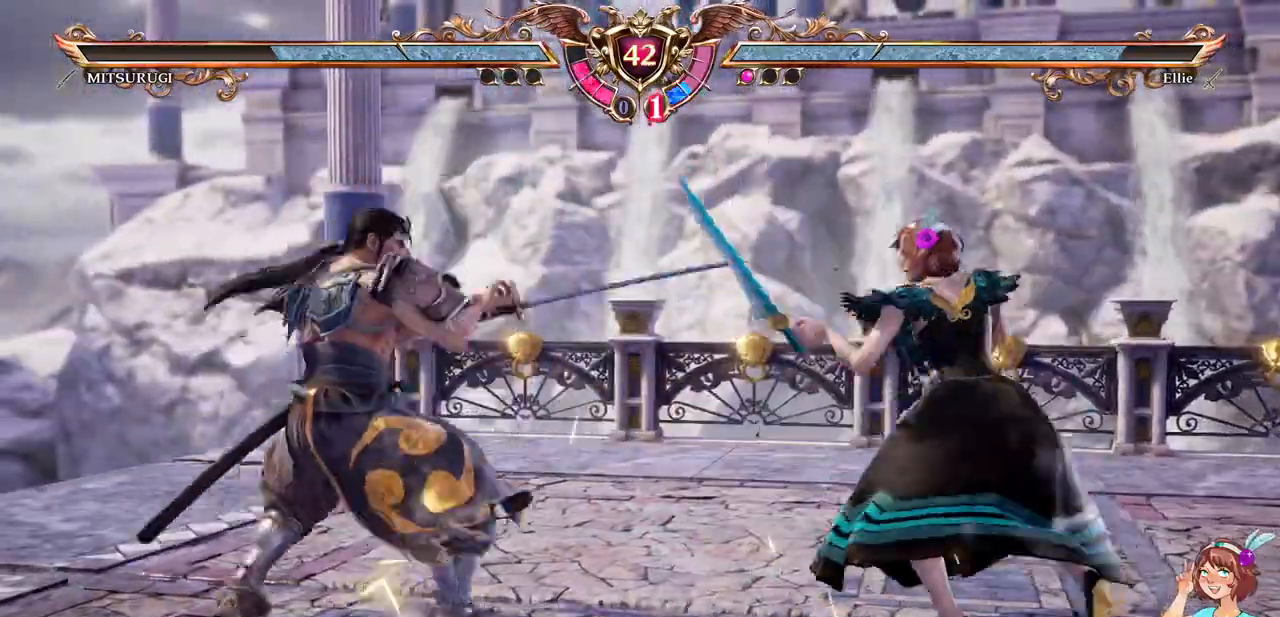
{"buttons": ["DPAD_RIGHT"], "events": [[417, "A", "up"], [417, "DPAD_RIGHT", "down"]]}